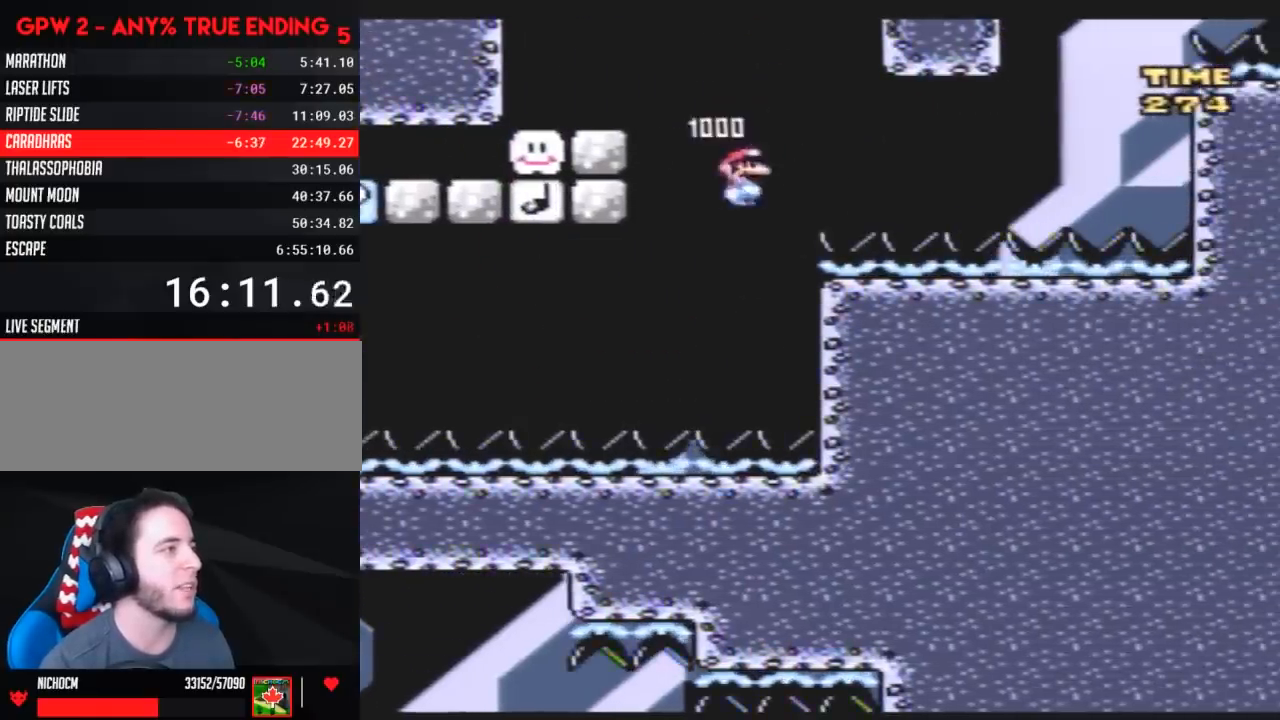
Gameplay with a controller (Nintendo layout); each line is a JSON object with the inputs held at the frame after it. "events" lists button and stick changes between this image and that frame as [ms after this image, input, new state], when the widget could be followed in between. Not read: B L3 R3.
{"buttons": ["Y", "DPAD_RIGHT"], "events": []}
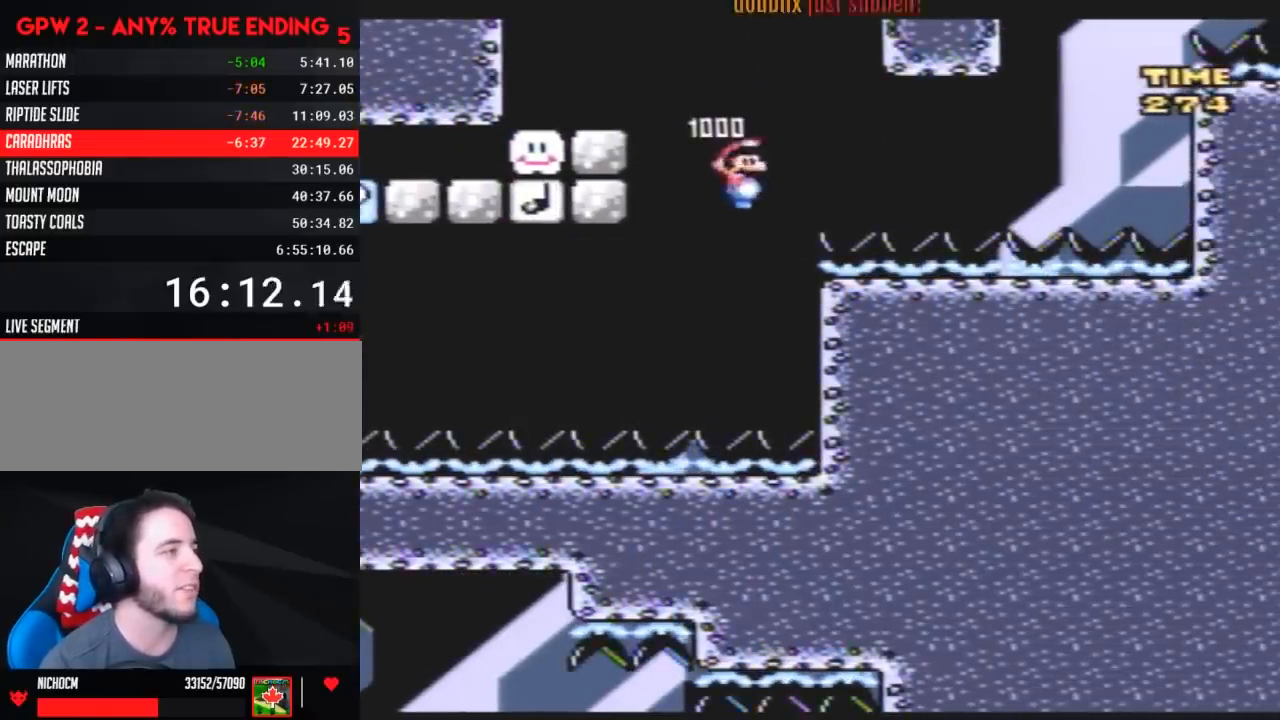
{"buttons": ["Y", "DPAD_RIGHT"], "events": []}
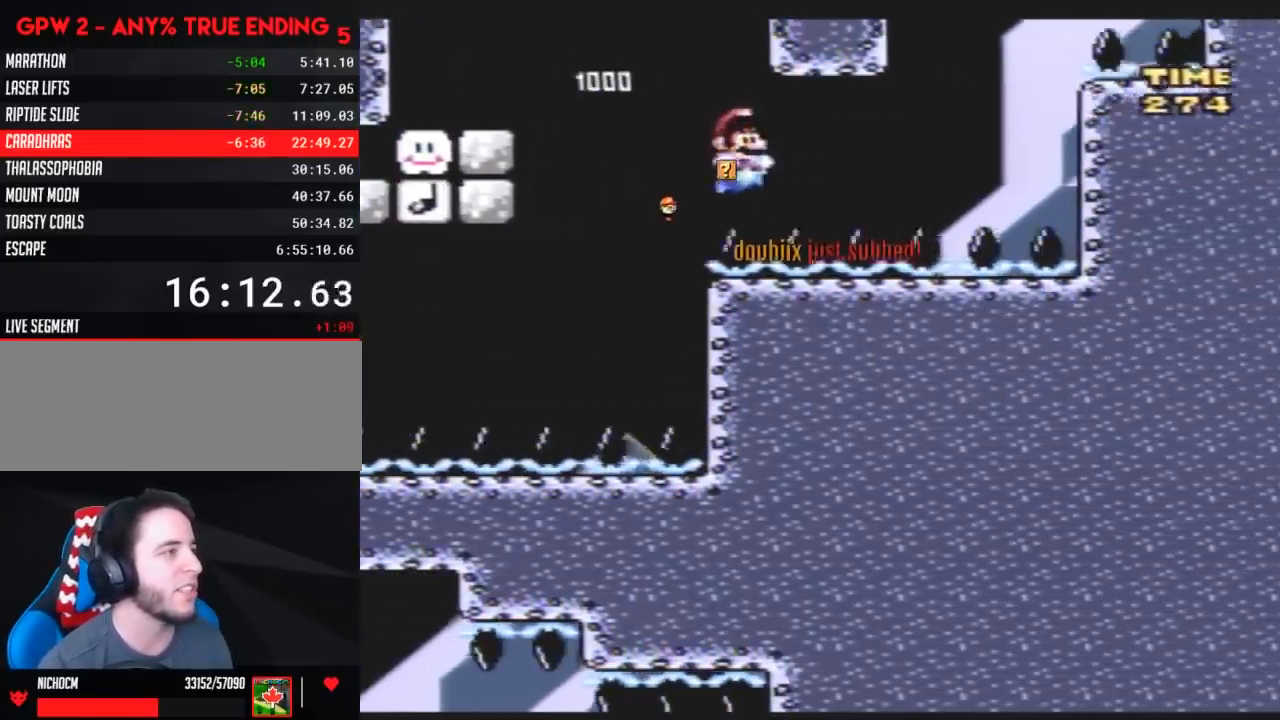
{"buttons": ["Y", "DPAD_RIGHT"], "events": []}
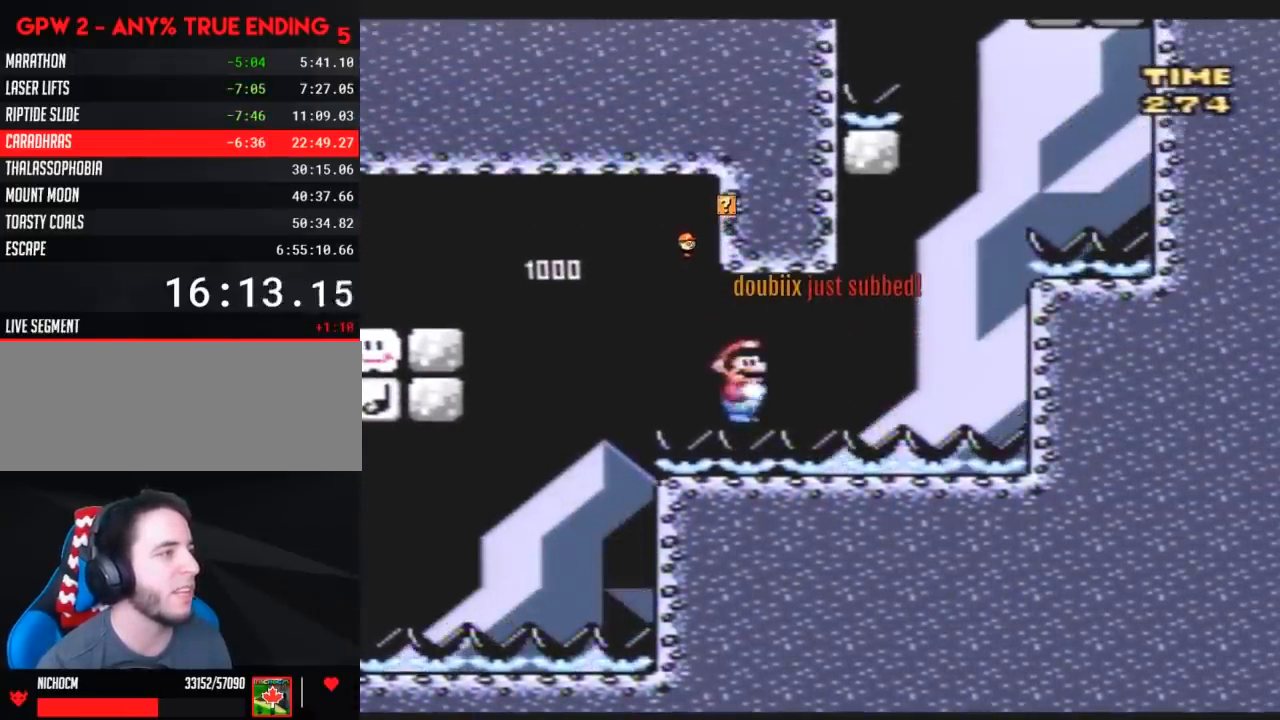
{"buttons": ["Y", "DPAD_RIGHT"], "events": []}
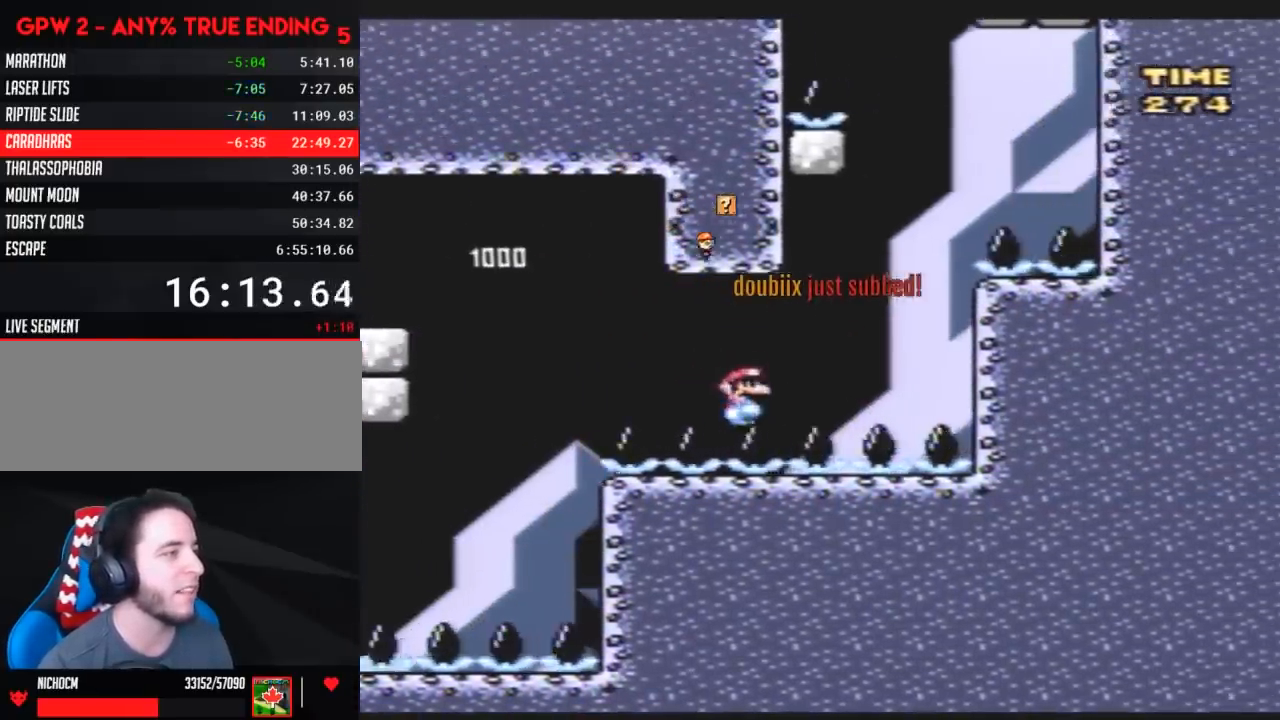
{"buttons": ["Y", "DPAD_LEFT"], "events": [[417, "DPAD_LEFT", "down"], [417, "DPAD_RIGHT", "up"]]}
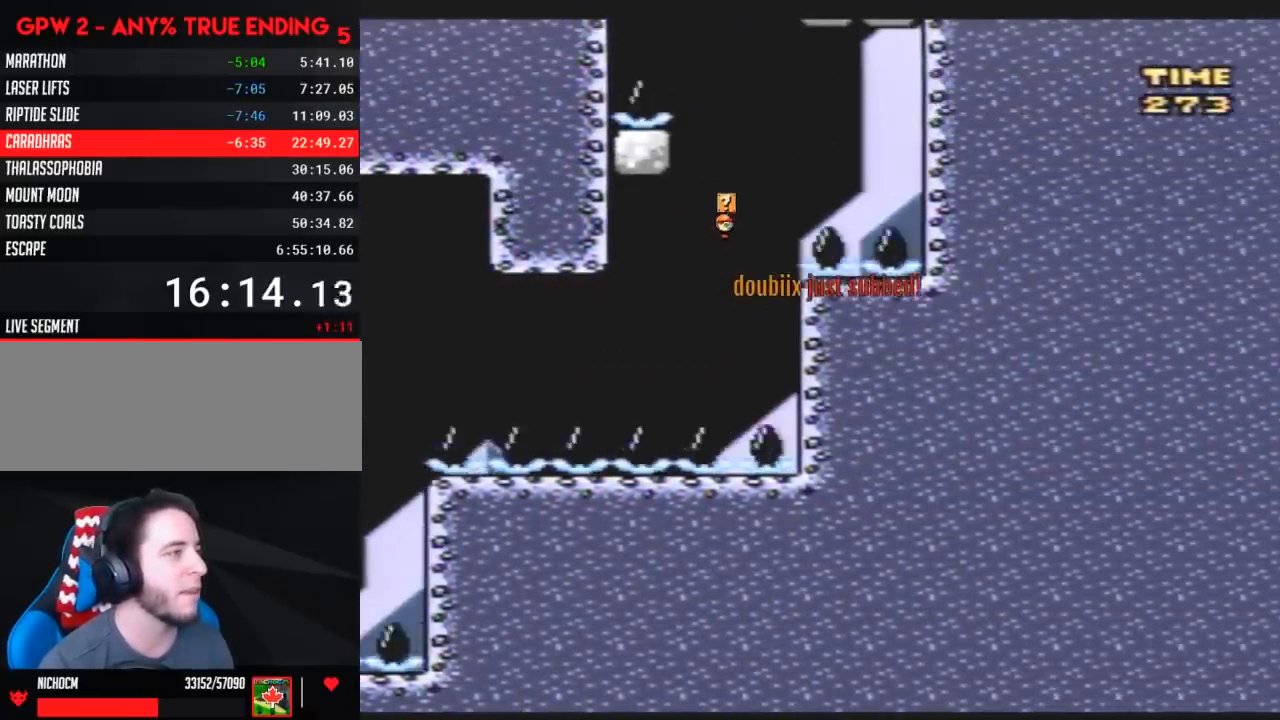
{"buttons": ["Y", "DPAD_RIGHT"], "events": [[467, "DPAD_LEFT", "up"], [467, "DPAD_UP", "down"], [500, "DPAD_RIGHT", "down"], [500, "DPAD_UP", "up"]]}
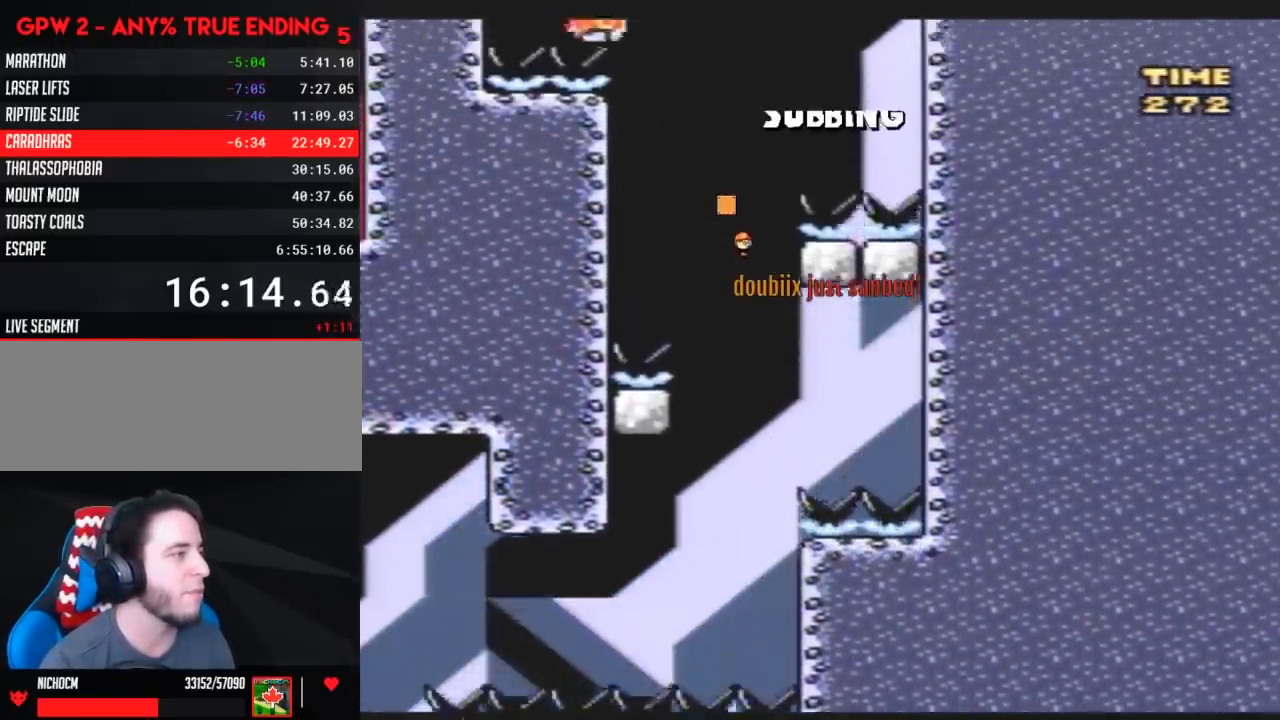
{"buttons": ["Y", "DPAD_RIGHT"], "events": []}
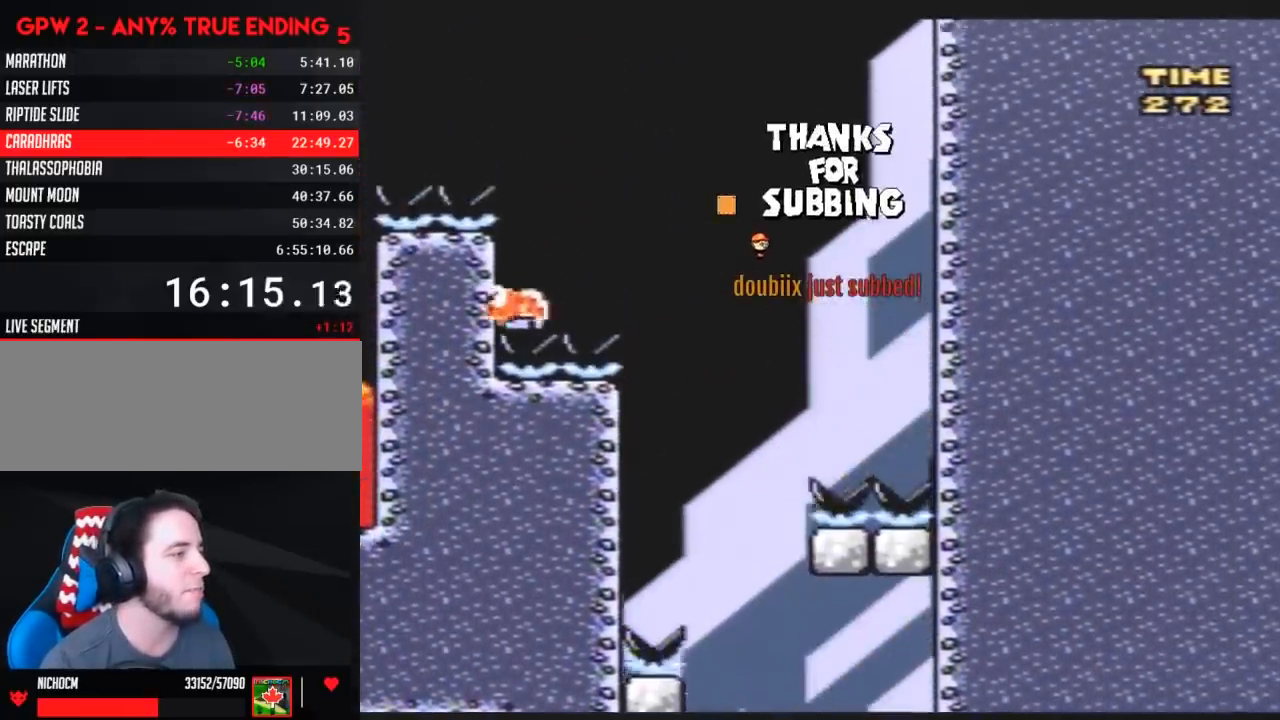
{"buttons": ["Y", "DPAD_LEFT"], "events": [[83, "DPAD_RIGHT", "up"], [117, "DPAD_LEFT", "down"]]}
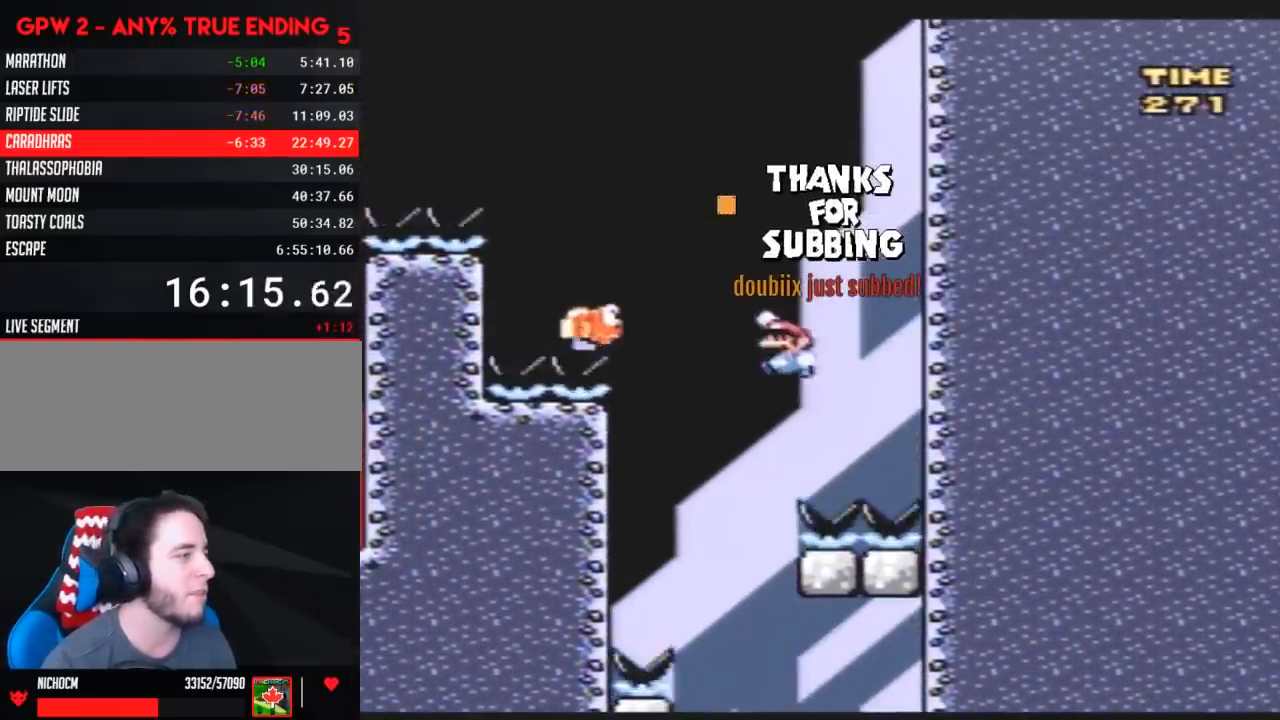
{"buttons": ["Y", "DPAD_LEFT"], "events": []}
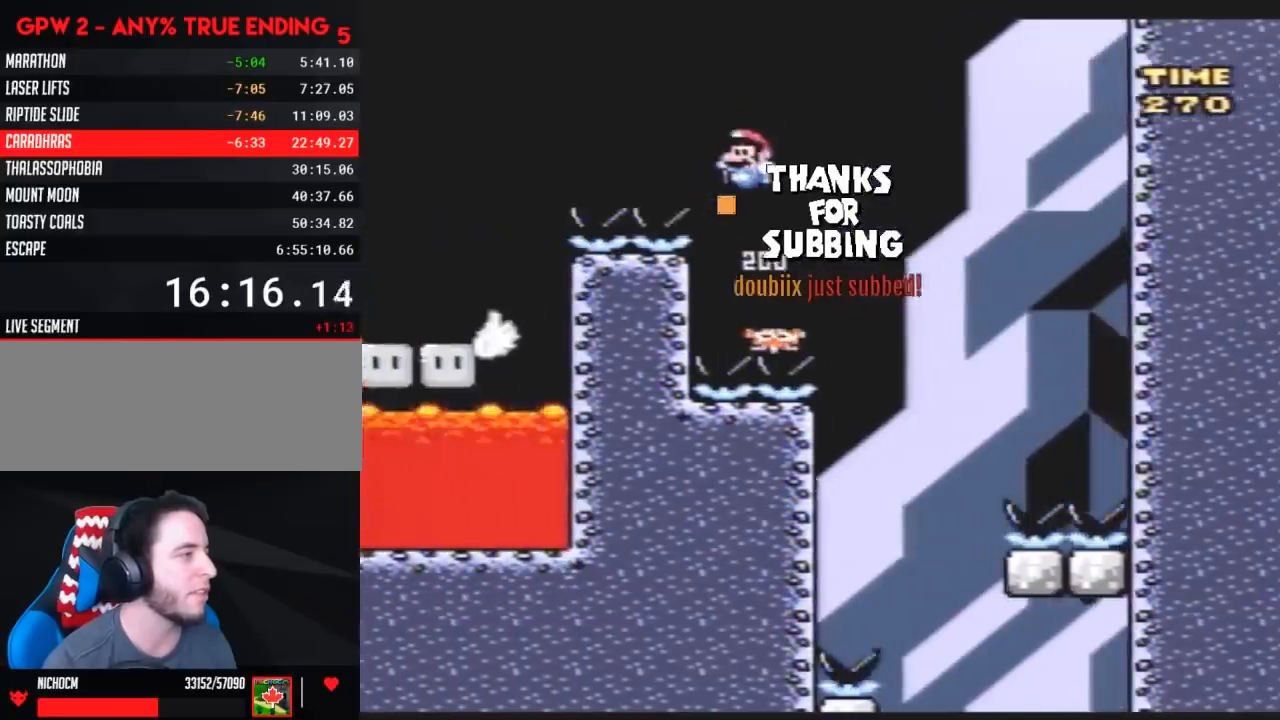
{"buttons": ["Y", "DPAD_RIGHT"], "events": [[400, "DPAD_LEFT", "up"], [433, "DPAD_RIGHT", "down"]]}
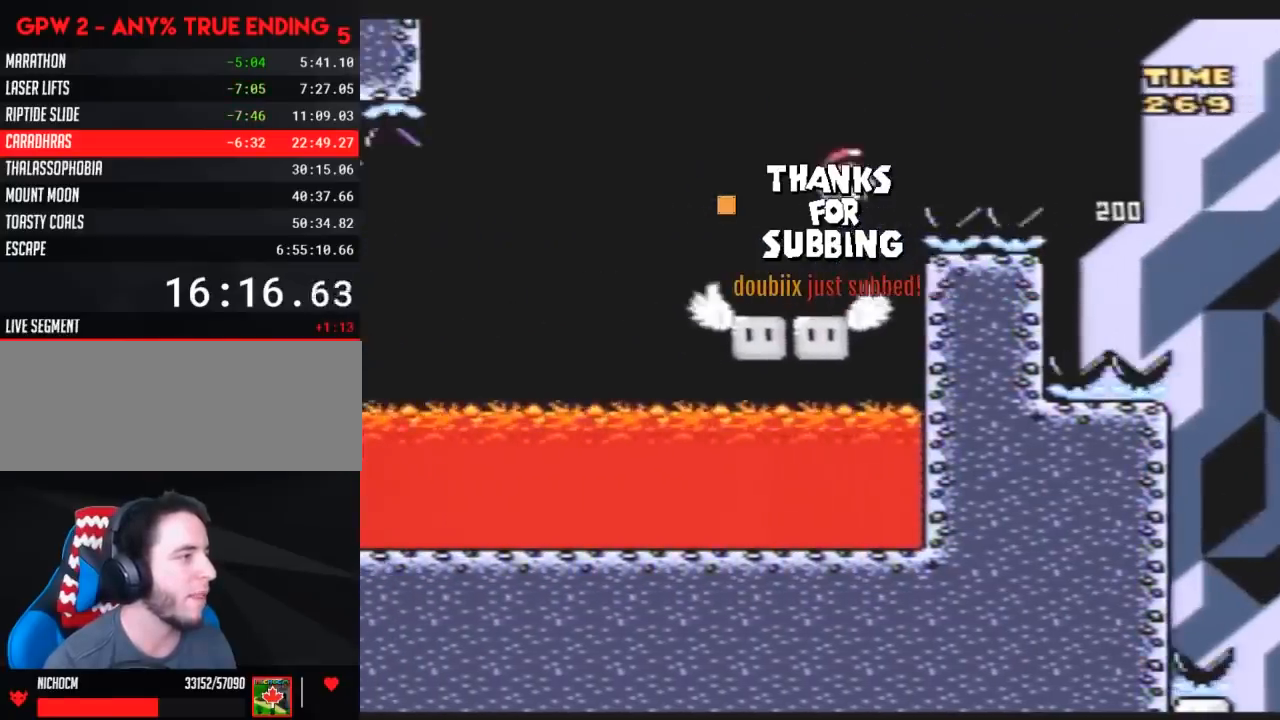
{"buttons": ["Y", "DPAD_LEFT"], "events": [[67, "DPAD_DOWN", "down"], [67, "DPAD_RIGHT", "up"], [83, "DPAD_DOWN", "up"], [83, "DPAD_LEFT", "down"]]}
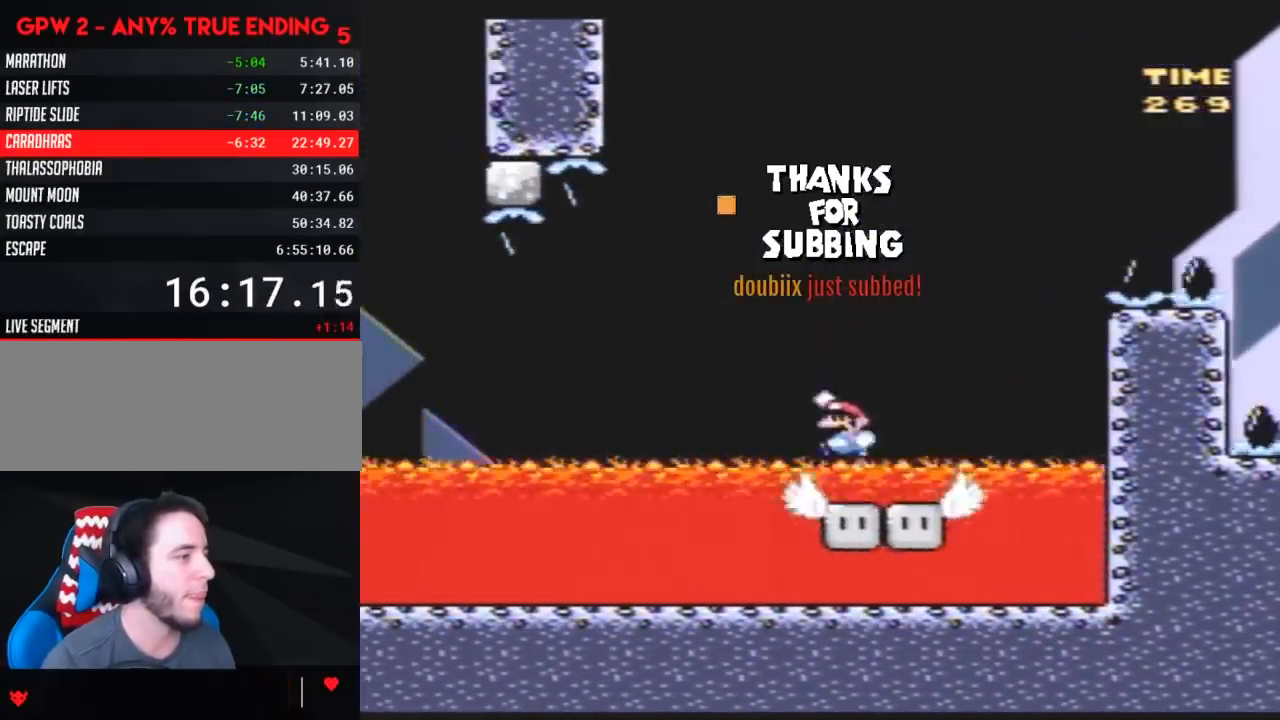
{"buttons": ["Y", "DPAD_LEFT"], "events": [[100, "DPAD_DOWN", "down"], [100, "DPAD_LEFT", "up"], [133, "DPAD_DOWN", "up"], [133, "DPAD_RIGHT", "down"], [300, "DPAD_RIGHT", "up"], [333, "DPAD_LEFT", "down"]]}
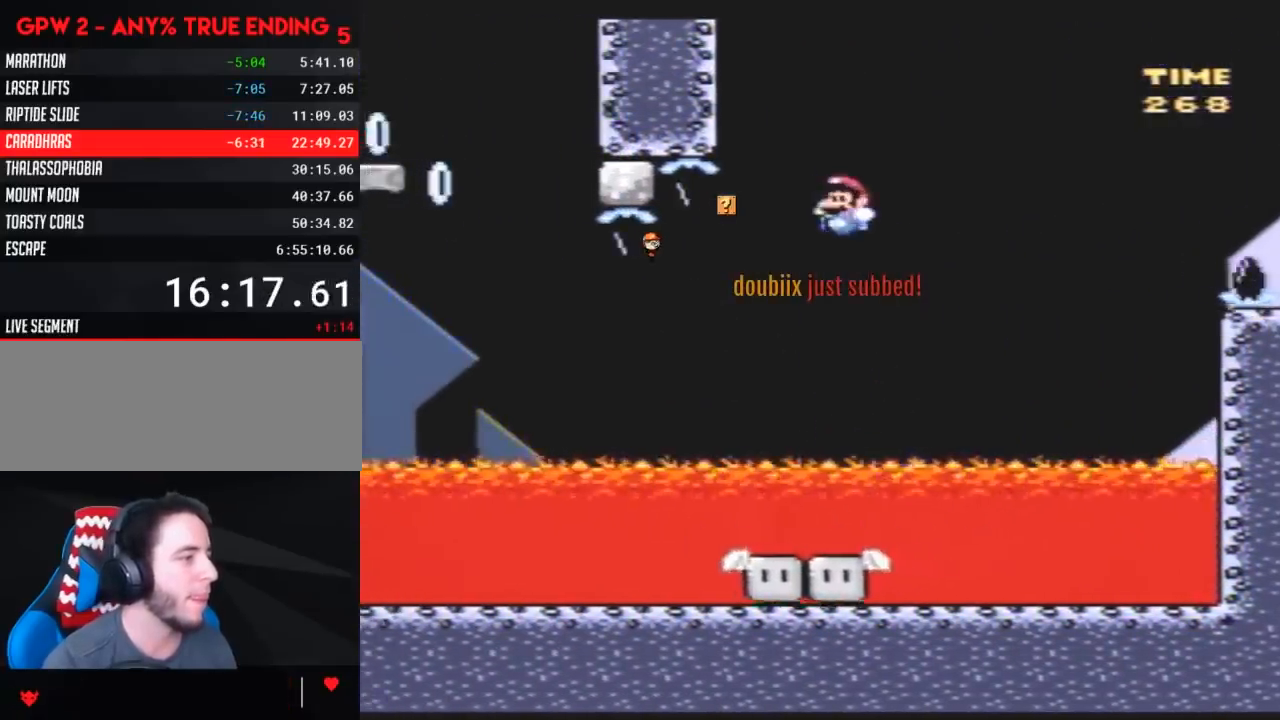
{"buttons": ["Y", "DPAD_UP", "DPAD_LEFT"], "events": [[100, "DPAD_LEFT", "up"], [383, "DPAD_LEFT", "down"], [483, "DPAD_UP", "down"]]}
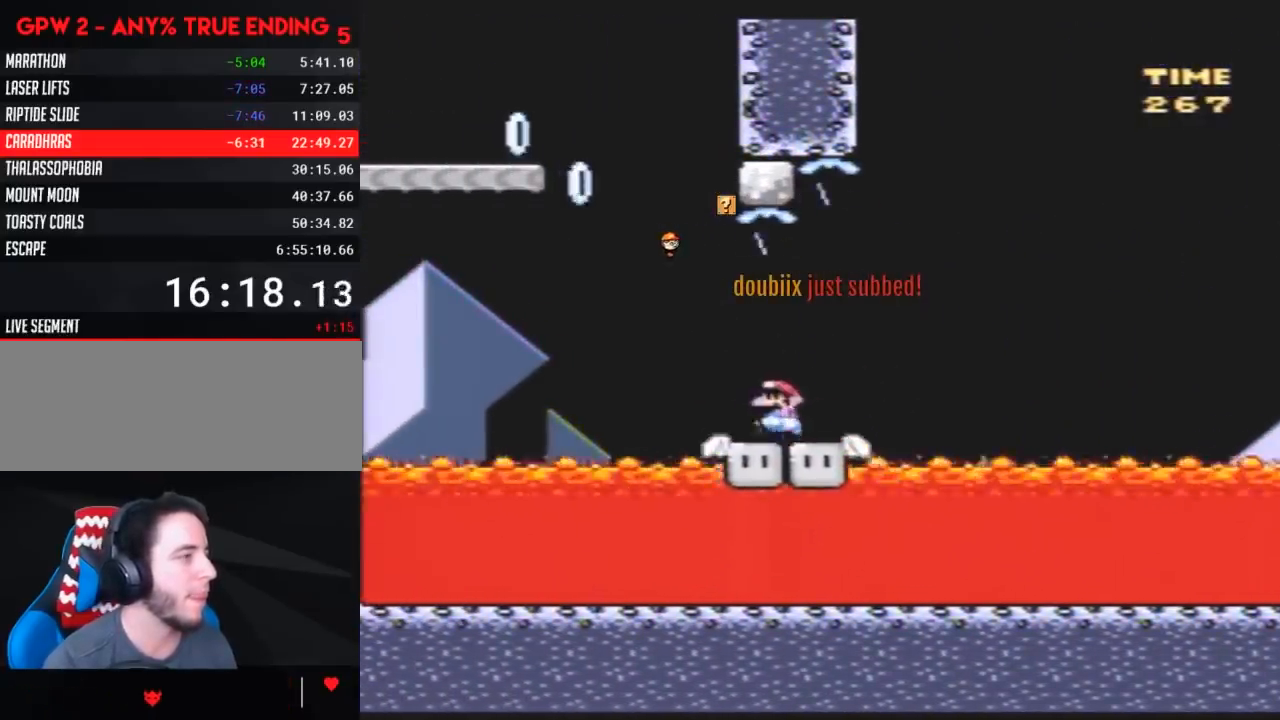
{"buttons": ["Y"], "events": [[233, "DPAD_UP", "up"], [267, "DPAD_UP", "down"], [300, "DPAD_LEFT", "up"], [333, "DPAD_RIGHT", "down"], [333, "DPAD_UP", "up"], [450, "DPAD_RIGHT", "up"]]}
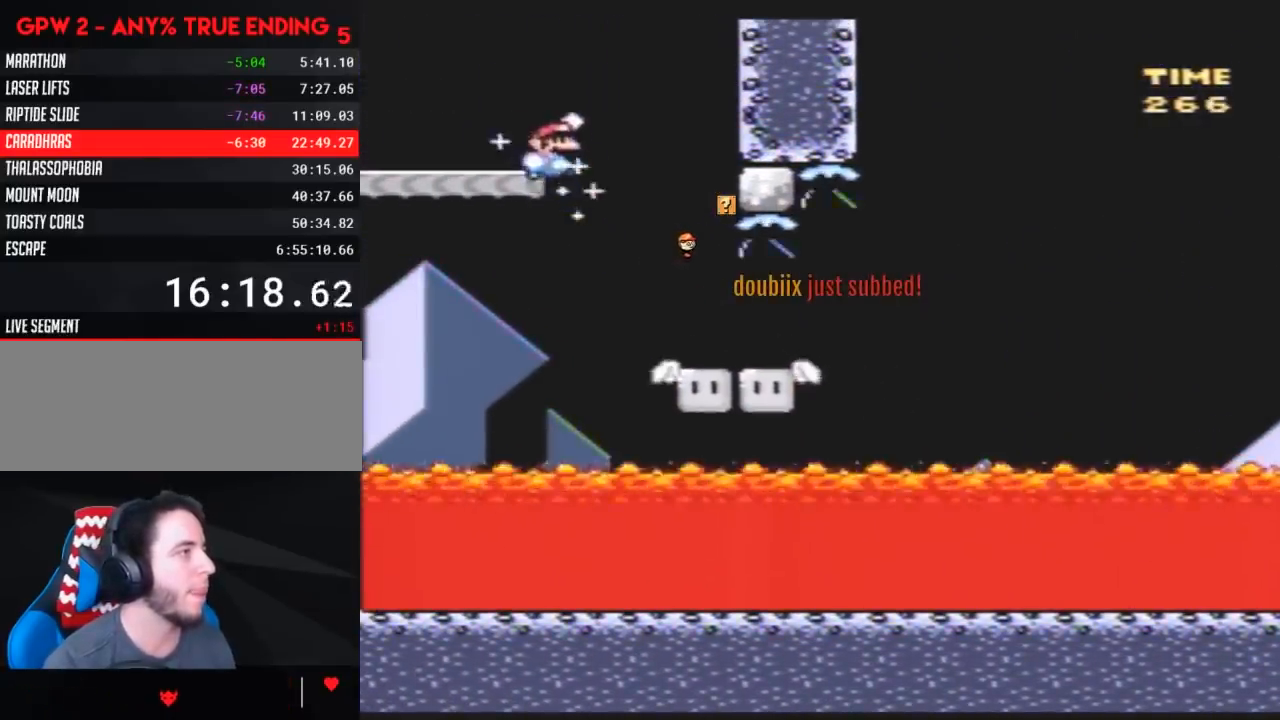
{"buttons": ["Y", "DPAD_LEFT"], "events": [[233, "DPAD_RIGHT", "down"], [433, "DPAD_RIGHT", "up"], [467, "DPAD_LEFT", "down"]]}
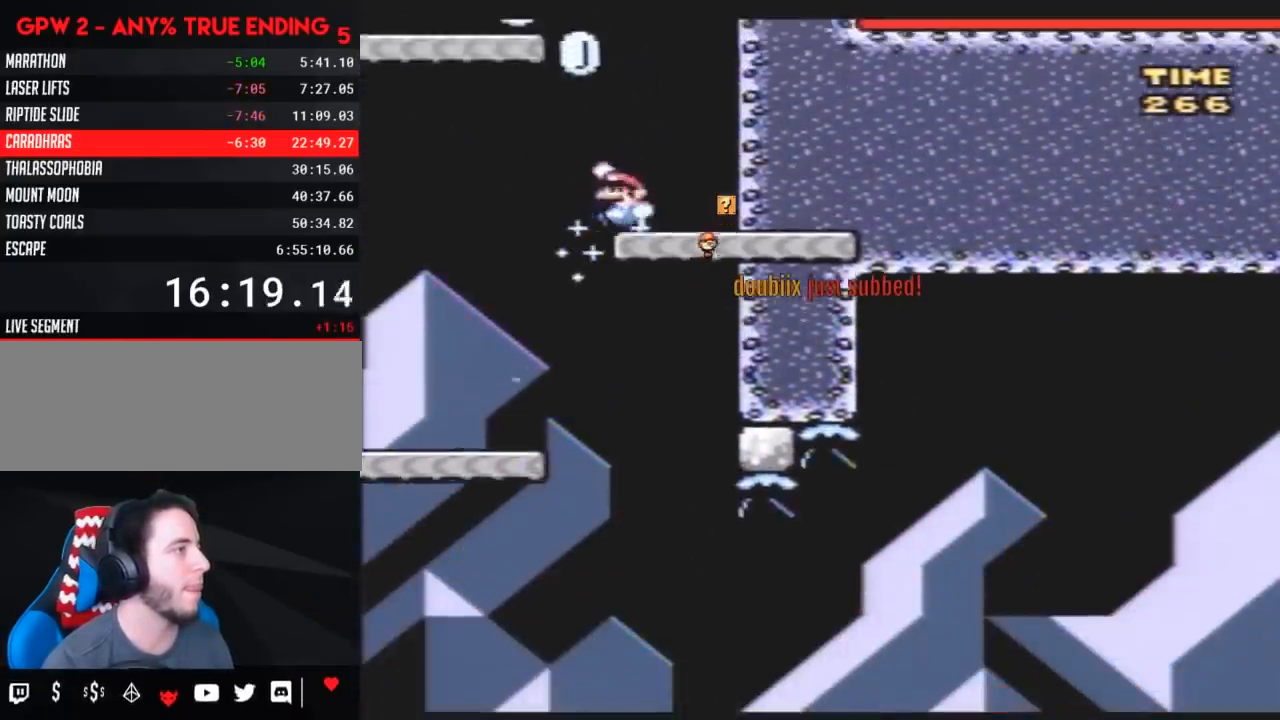
{"buttons": ["Y", "DPAD_RIGHT"], "events": [[350, "DPAD_LEFT", "up"], [350, "DPAD_UP", "down"], [383, "DPAD_RIGHT", "down"], [383, "DPAD_UP", "up"]]}
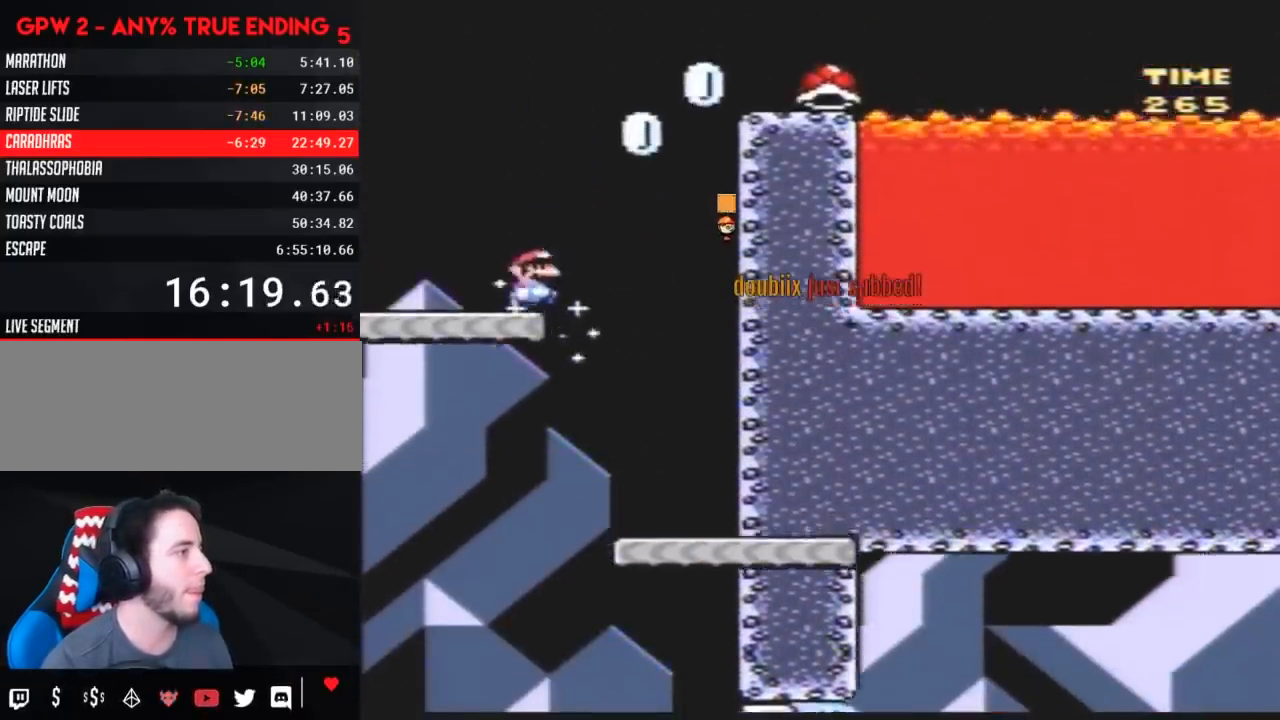
{"buttons": ["Y", "DPAD_RIGHT"], "events": []}
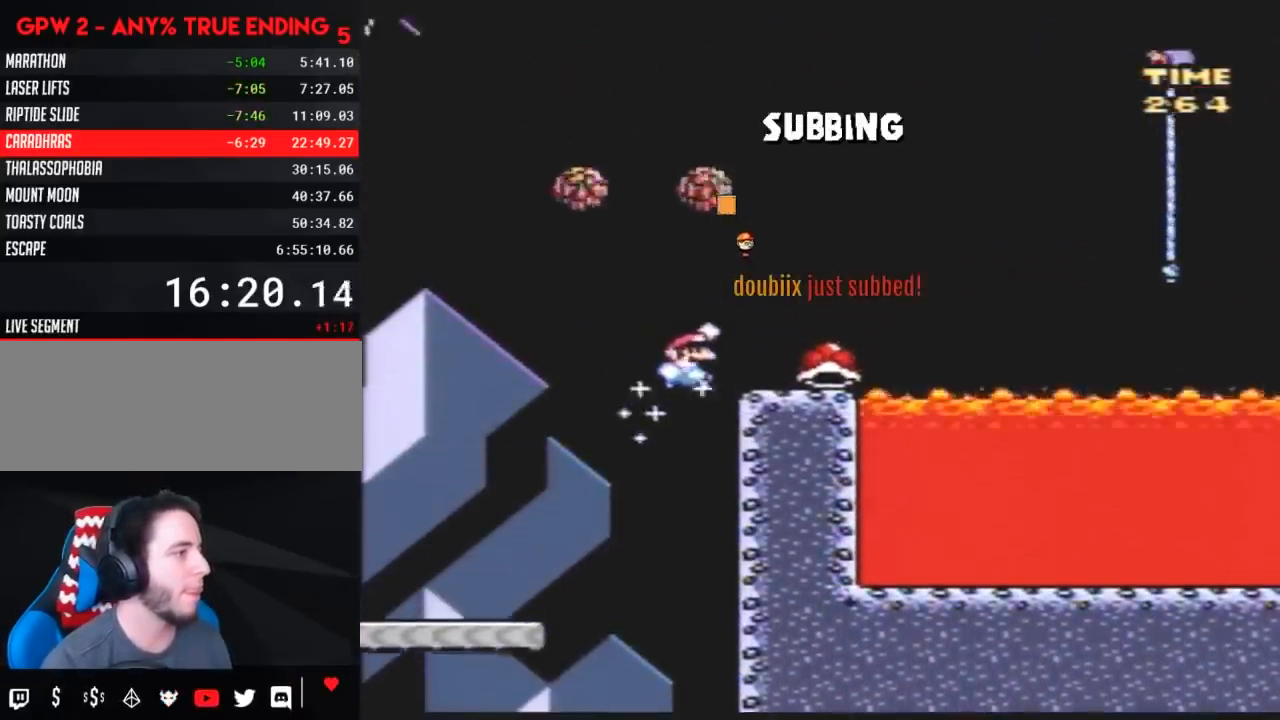
{"buttons": ["Y", "DPAD_RIGHT"], "events": []}
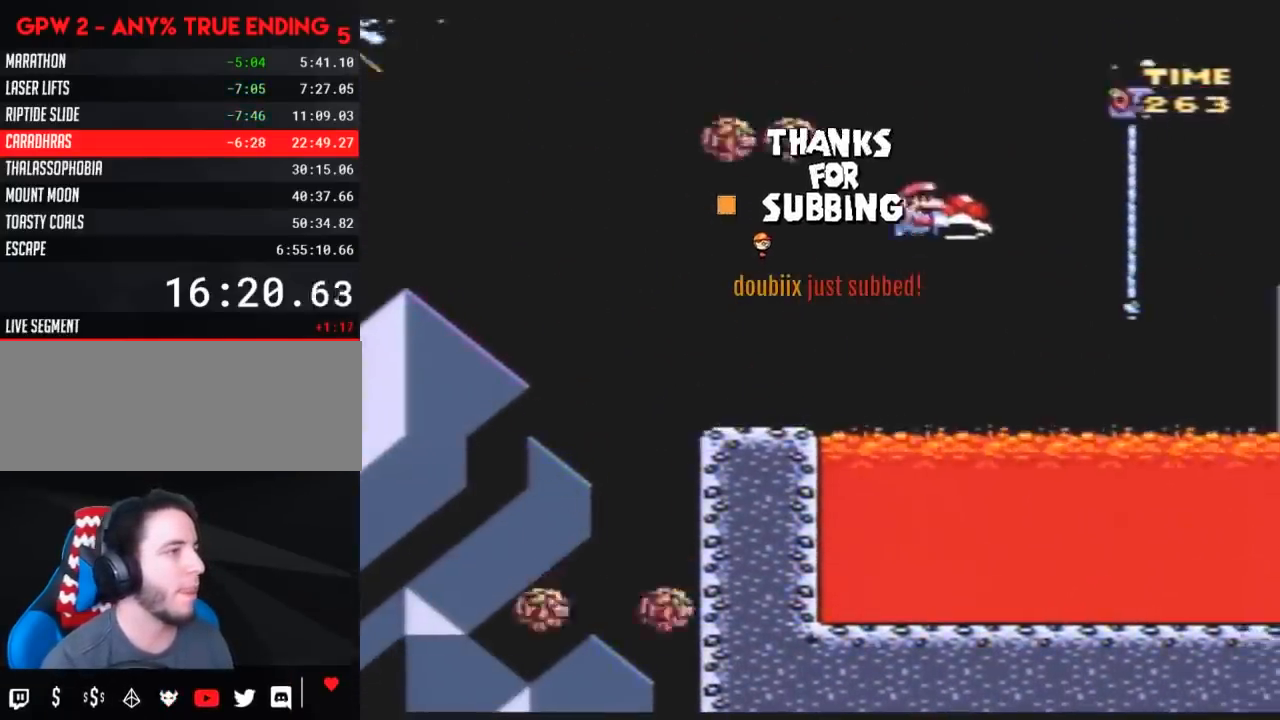
{"buttons": ["Y"], "events": [[183, "DPAD_UP", "down"], [217, "Y", "up"], [283, "Y", "down"], [500, "DPAD_RIGHT", "up"], [500, "DPAD_UP", "up"]]}
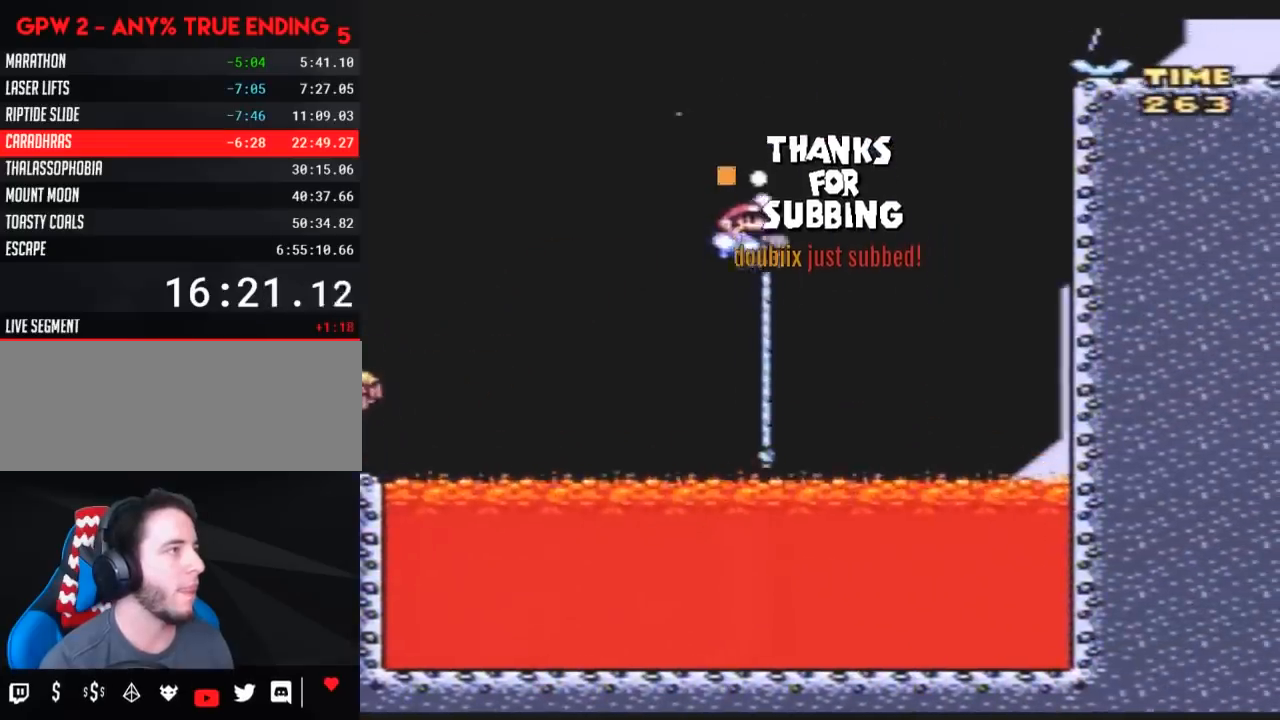
{"buttons": ["Y"], "events": [[83, "DPAD_RIGHT", "down"], [367, "Y", "up"], [400, "DPAD_RIGHT", "up"], [433, "Y", "down"]]}
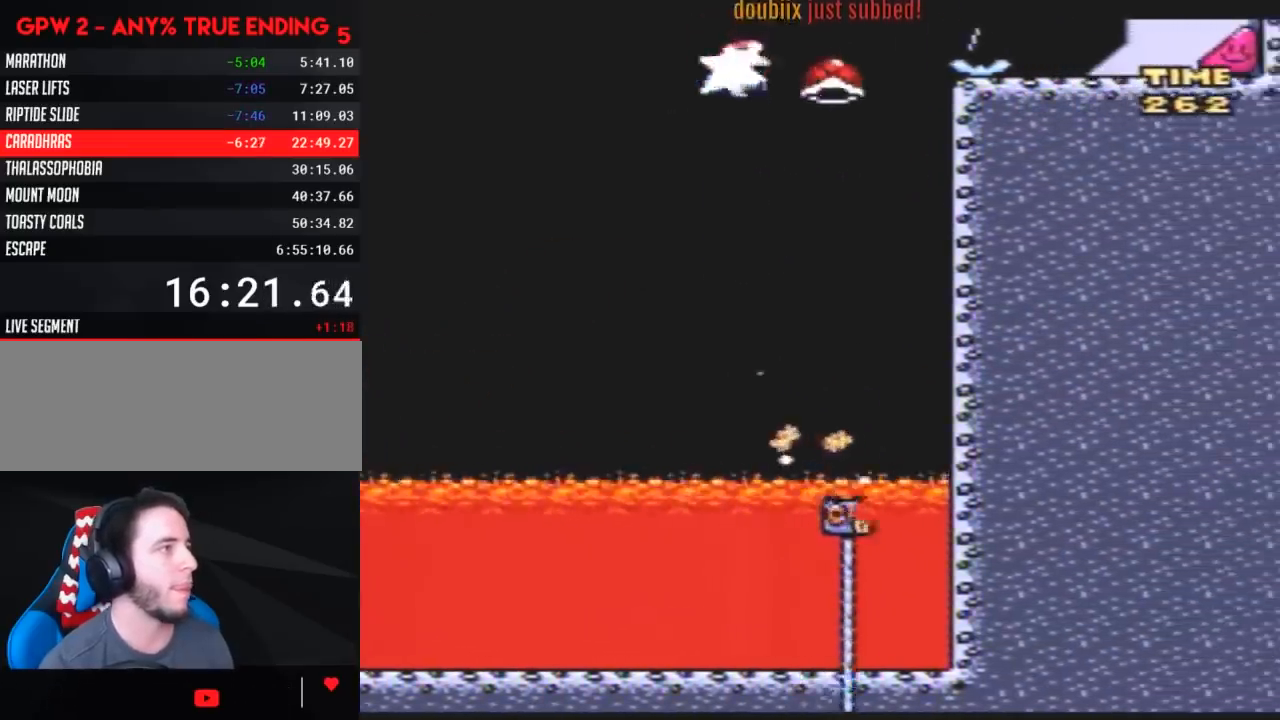
{"buttons": ["Y", "DPAD_RIGHT"], "events": [[67, "DPAD_LEFT", "down"], [67, "DPAD_UP", "down"], [150, "DPAD_LEFT", "up"], [150, "DPAD_RIGHT", "down"], [150, "DPAD_UP", "up"]]}
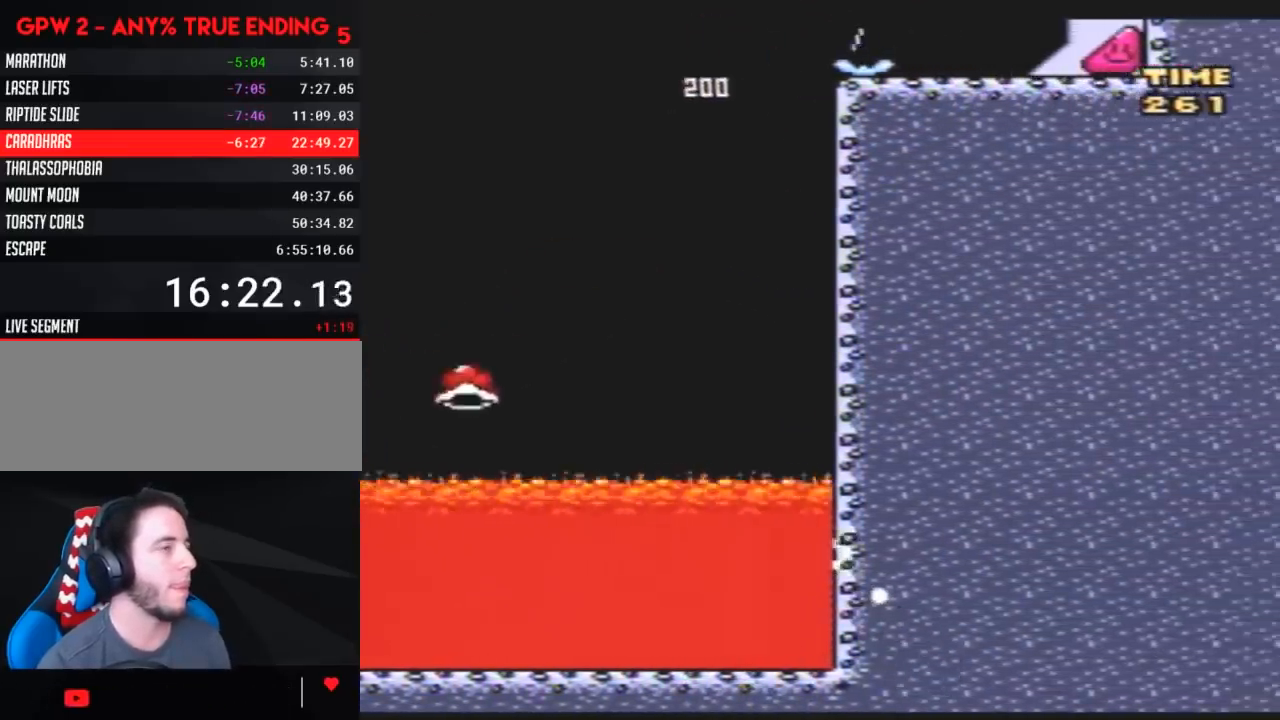
{"buttons": ["Y", "DPAD_RIGHT"], "events": []}
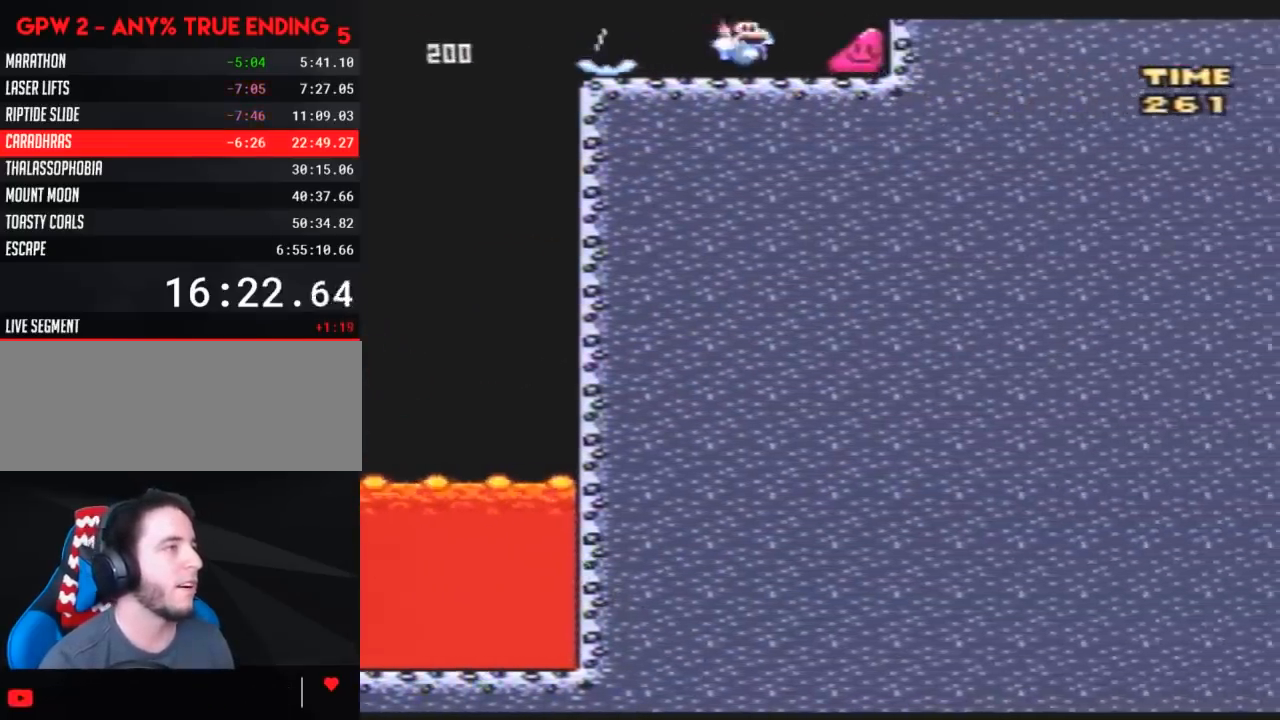
{"buttons": ["Y", "DPAD_RIGHT"], "events": []}
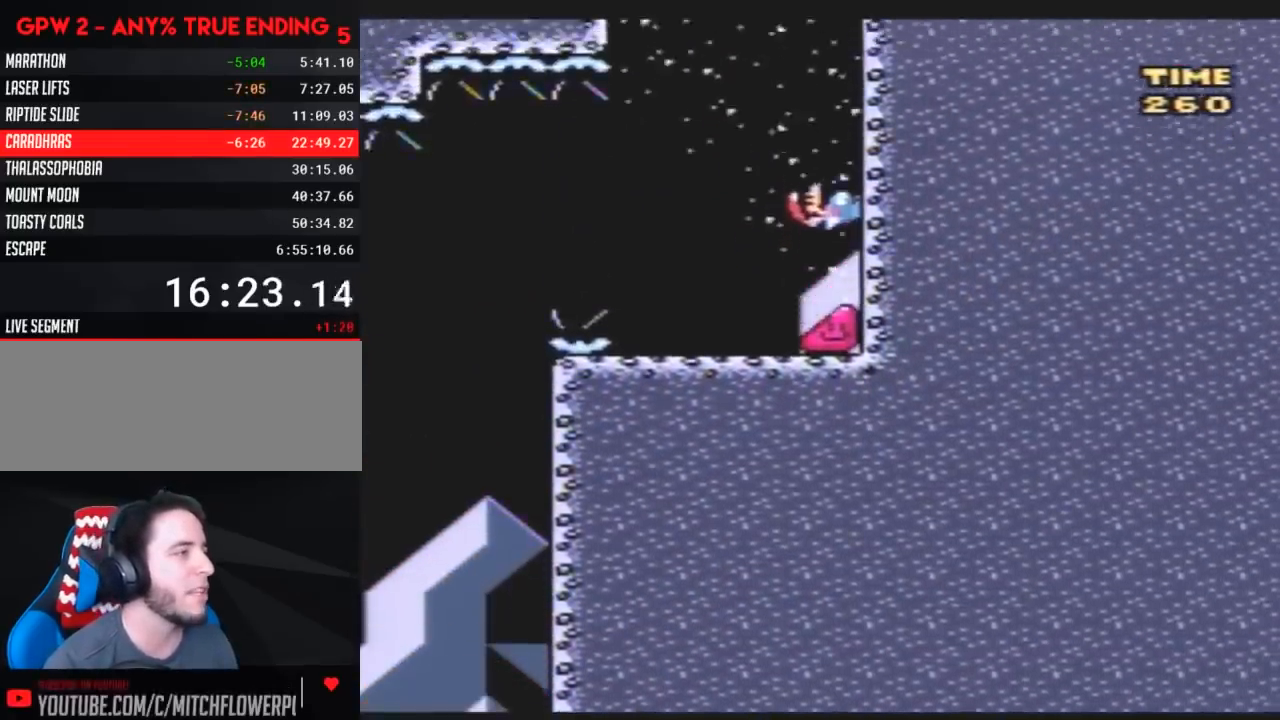
{"buttons": ["Y", "DPAD_RIGHT"], "events": []}
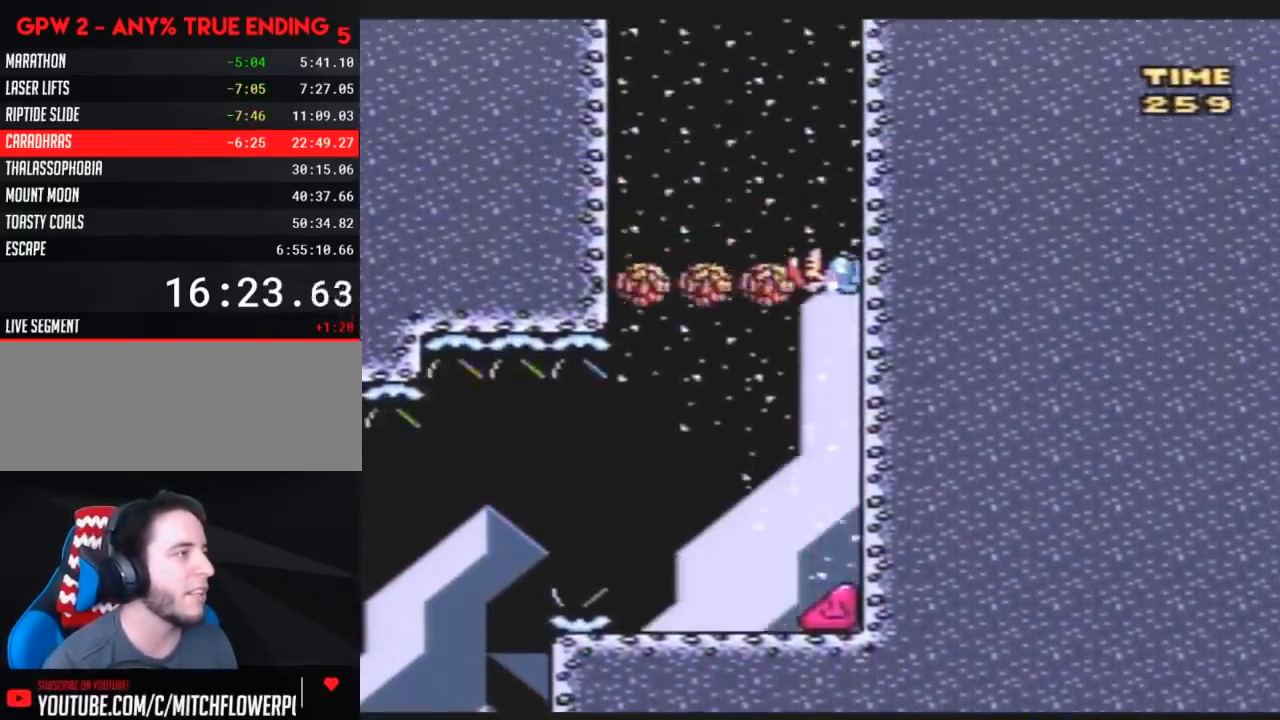
{"buttons": ["Y", "DPAD_RIGHT"], "events": []}